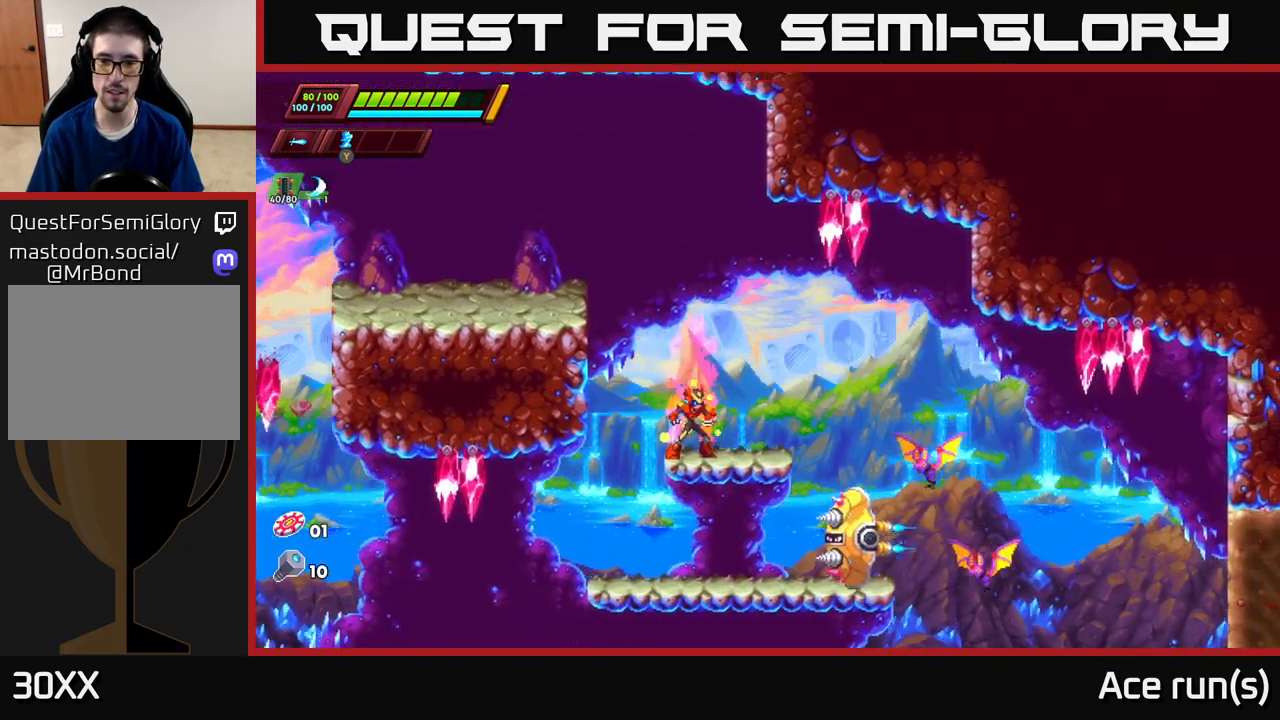
Gameplay with a controller (Xbox layout); each line is a JSON object with the inputs held at the frame after it. "events" lists button and stick changes between this image and that frame as [ms after this image, input, new state], when the widget could be followed in between.
{"buttons": [], "left_stick": "right", "right_stick": "center", "events": [[350, "left_stick", "right"], [367, "A", "down"], [400, "A", "up"]]}
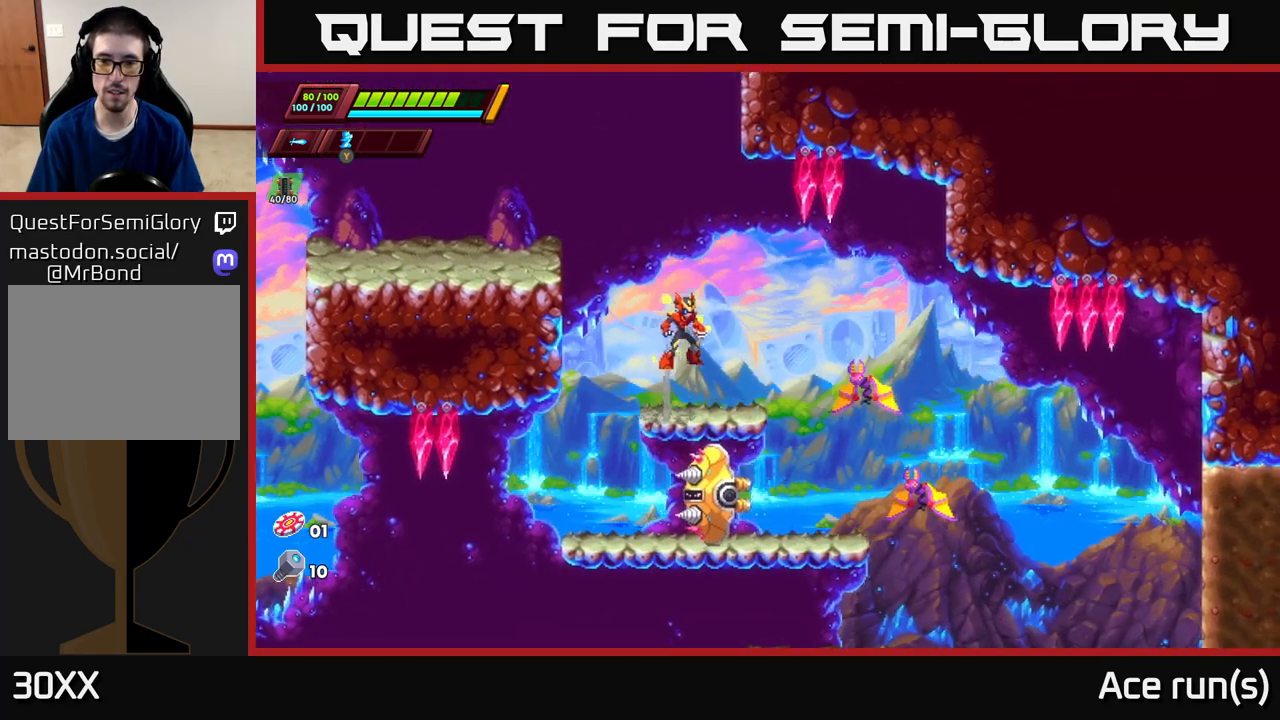
{"buttons": [], "left_stick": "center", "right_stick": "center", "events": [[117, "left_stick", "center"], [167, "X", "down"], [267, "X", "up"]]}
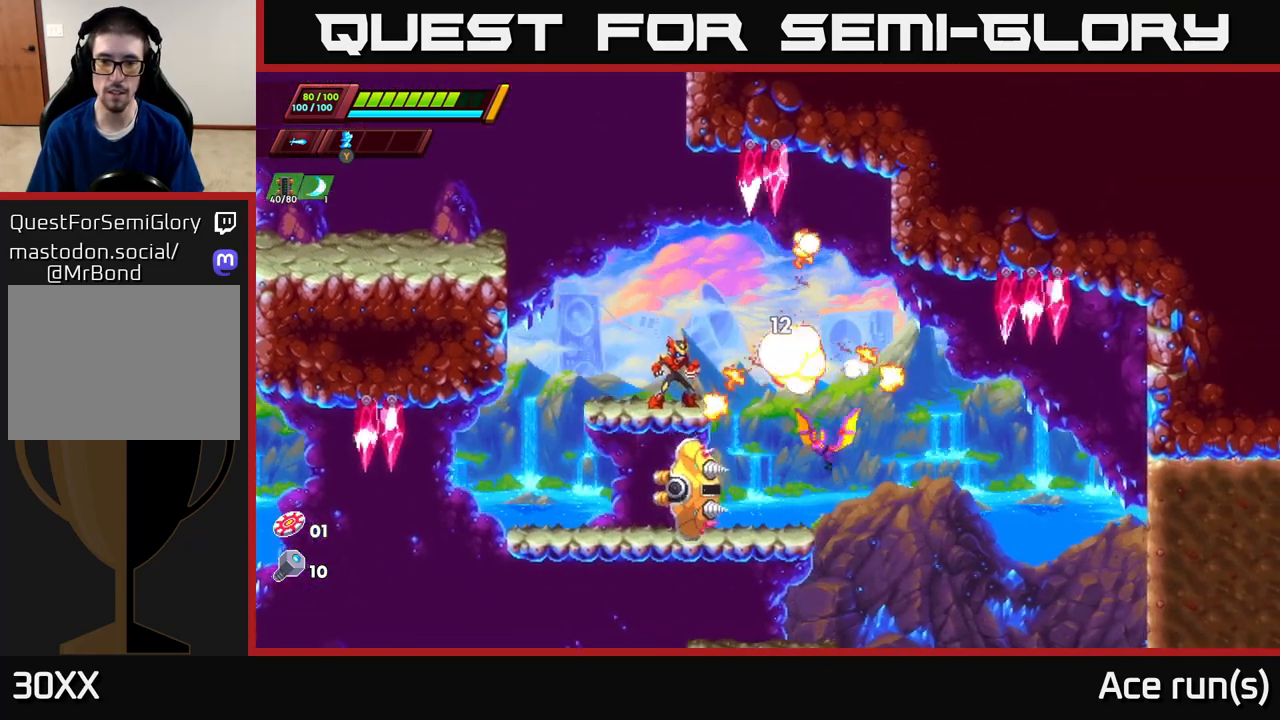
{"buttons": [], "left_stick": "center", "right_stick": "center", "events": [[367, "left_stick", "down"], [400, "A", "down"], [467, "A", "up"], [500, "left_stick", "center"]]}
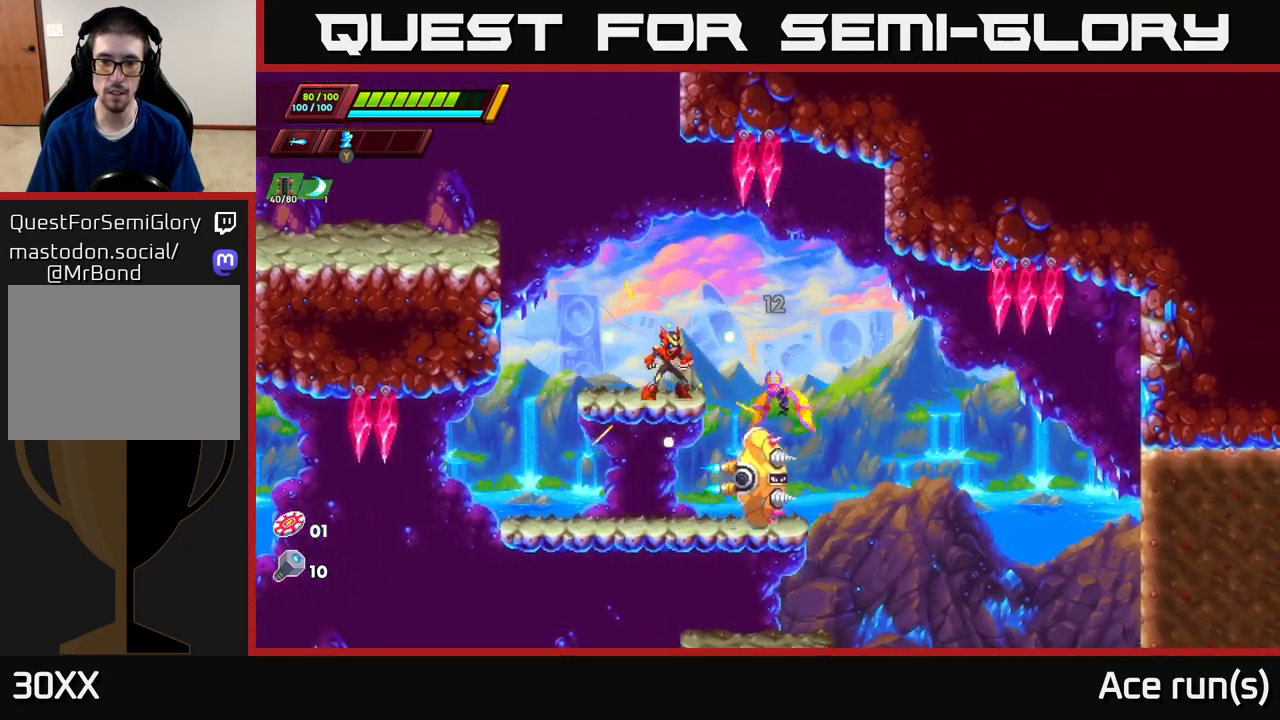
{"buttons": [], "left_stick": "right", "right_stick": "center", "events": [[50, "X", "down"], [117, "X", "up"], [333, "left_stick", "right"]]}
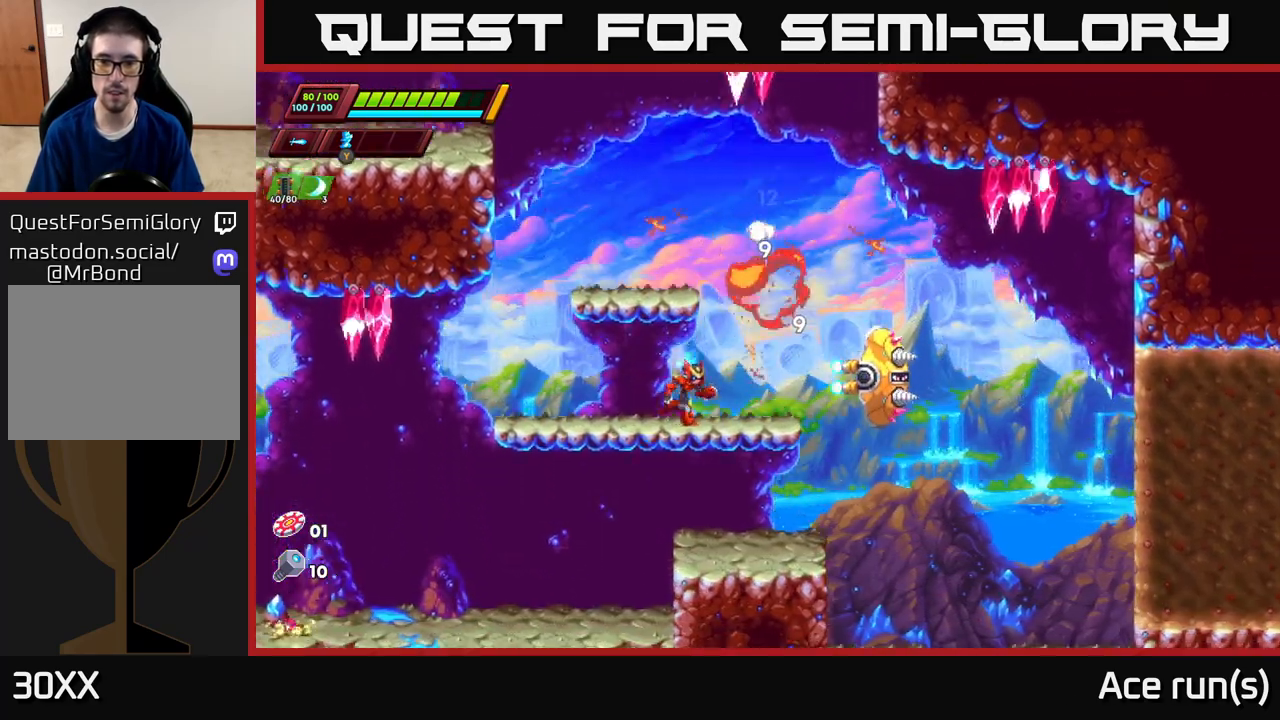
{"buttons": ["A", "X", "R2"], "left_stick": "right", "right_stick": "center", "events": [[50, "X", "down"], [200, "X", "up"], [417, "R2", "down"], [467, "A", "down"], [483, "X", "down"]]}
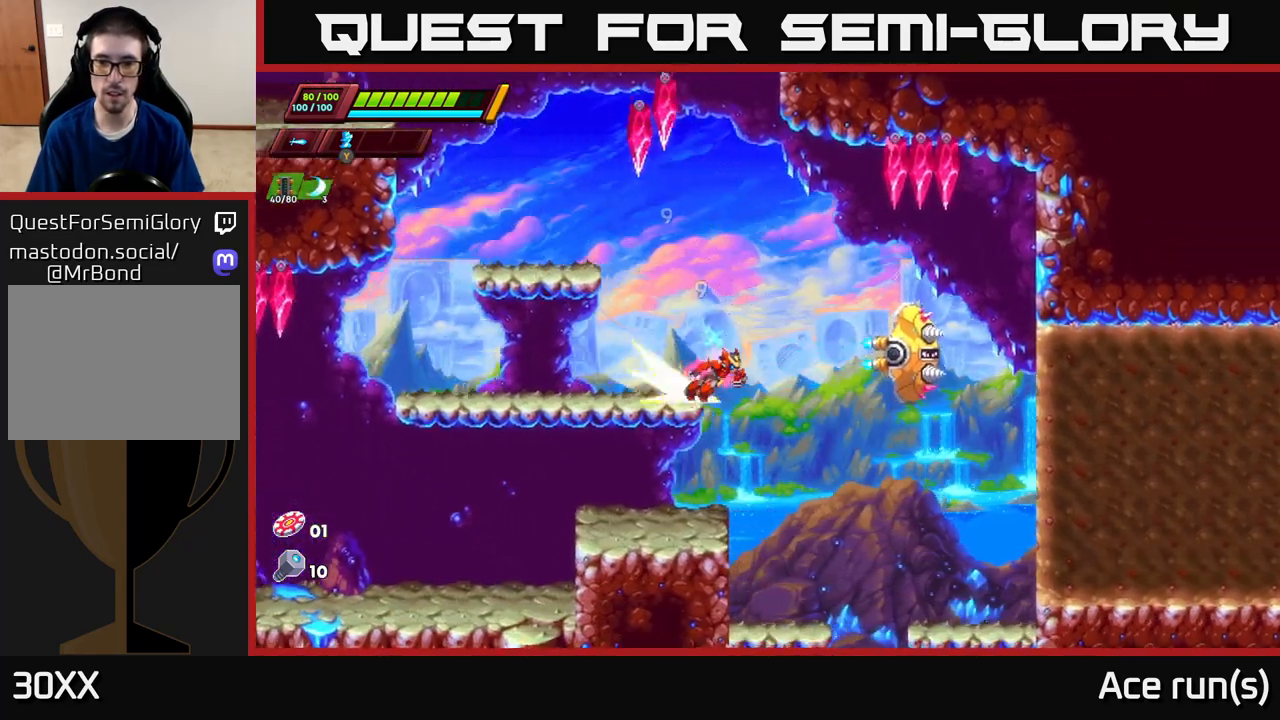
{"buttons": ["X"], "left_stick": "right", "right_stick": "center", "events": [[133, "A", "up"], [150, "X", "up"], [200, "R2", "up"], [267, "left_stick", "center"], [400, "left_stick", "right"], [417, "X", "down"]]}
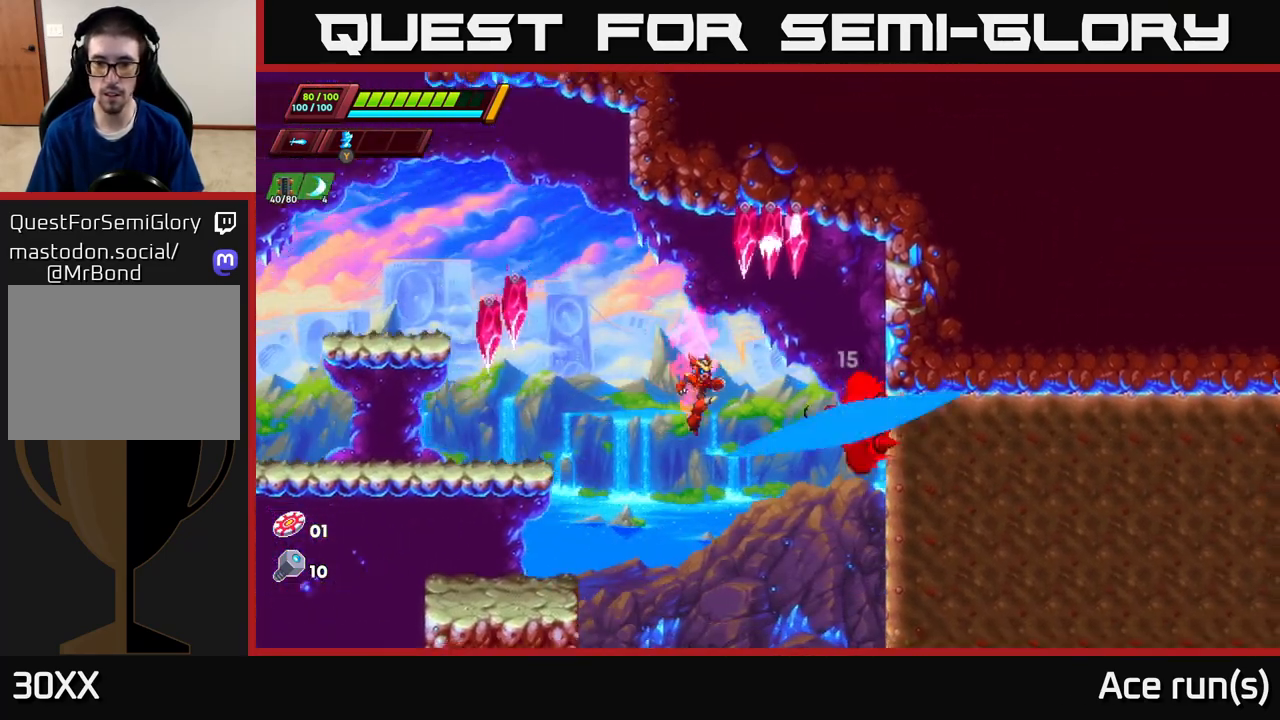
{"buttons": [], "left_stick": "center", "right_stick": "center", "events": [[117, "X", "up"], [183, "left_stick", "center"], [300, "left_stick", "right"], [467, "left_stick", "center"]]}
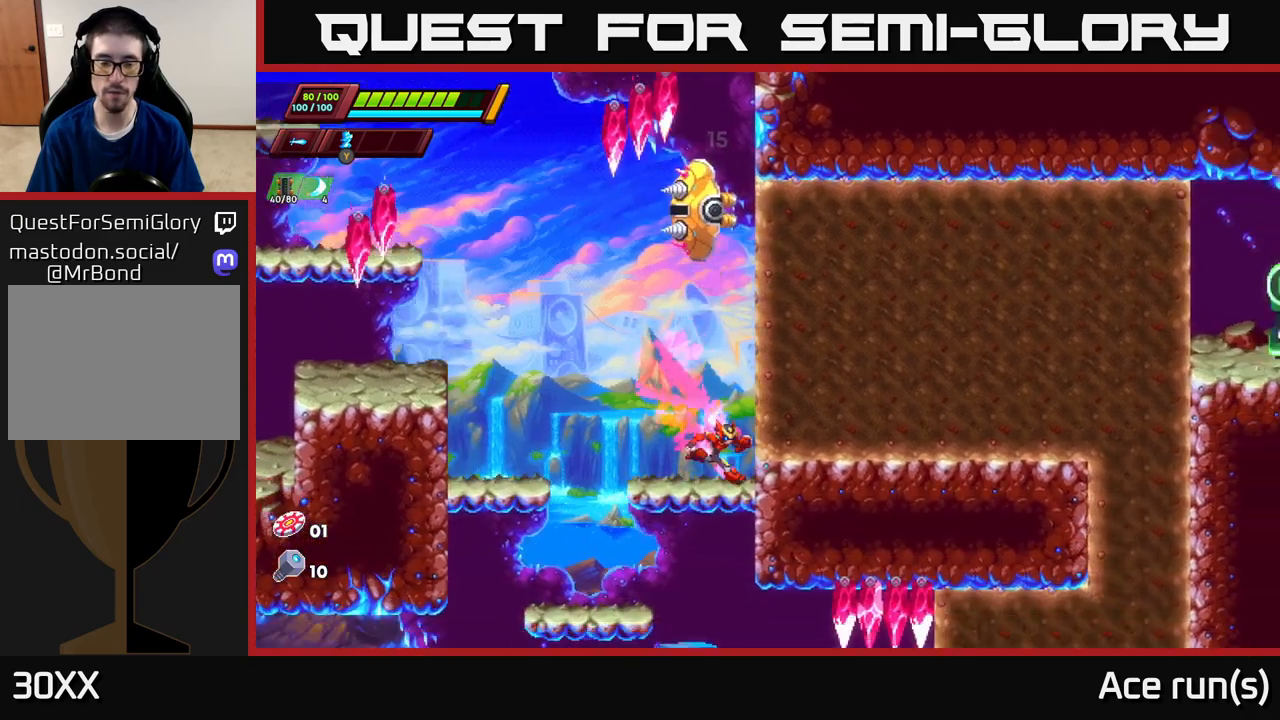
{"buttons": ["A"], "left_stick": "up-left", "right_stick": "center", "events": [[100, "A", "down"], [100, "R2", "down"], [133, "left_stick", "right"], [350, "A", "up"], [417, "left_stick", "up"], [433, "R2", "up"], [467, "left_stick", "up-left"], [483, "A", "down"]]}
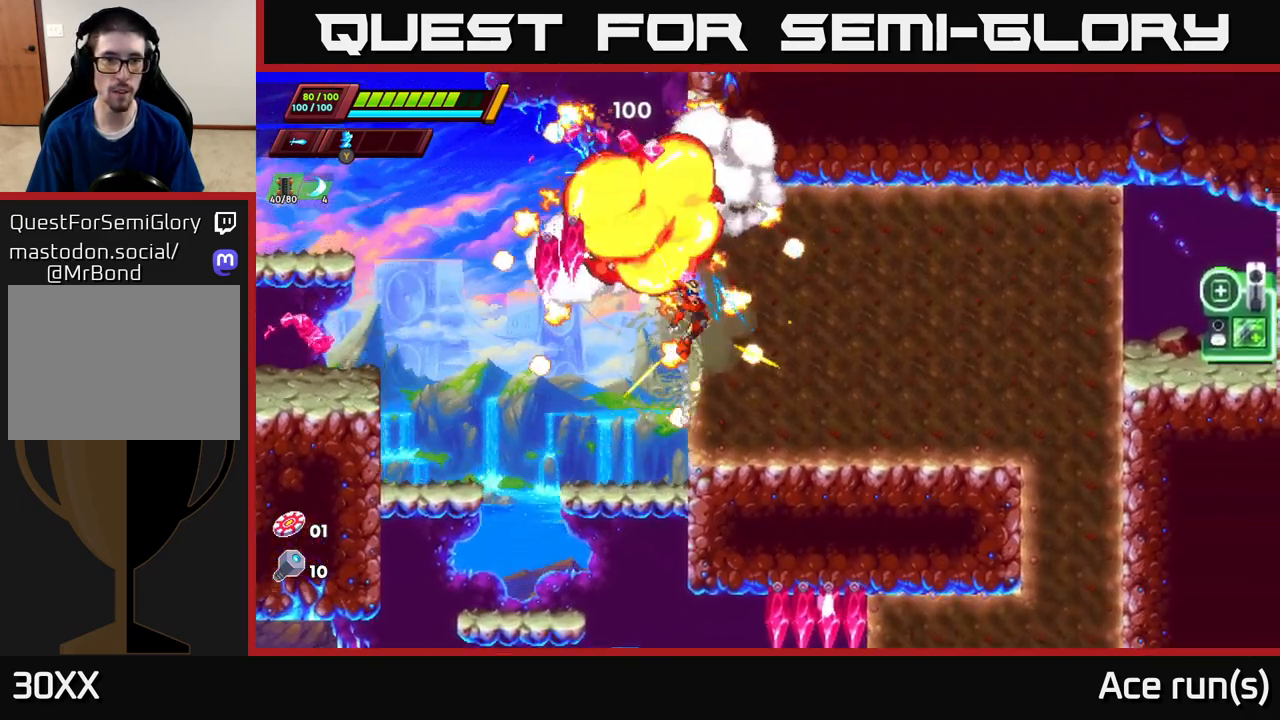
{"buttons": [], "left_stick": "right", "right_stick": "center", "events": [[17, "R2", "down"], [150, "left_stick", "right"], [183, "R2", "up"], [267, "A", "up"]]}
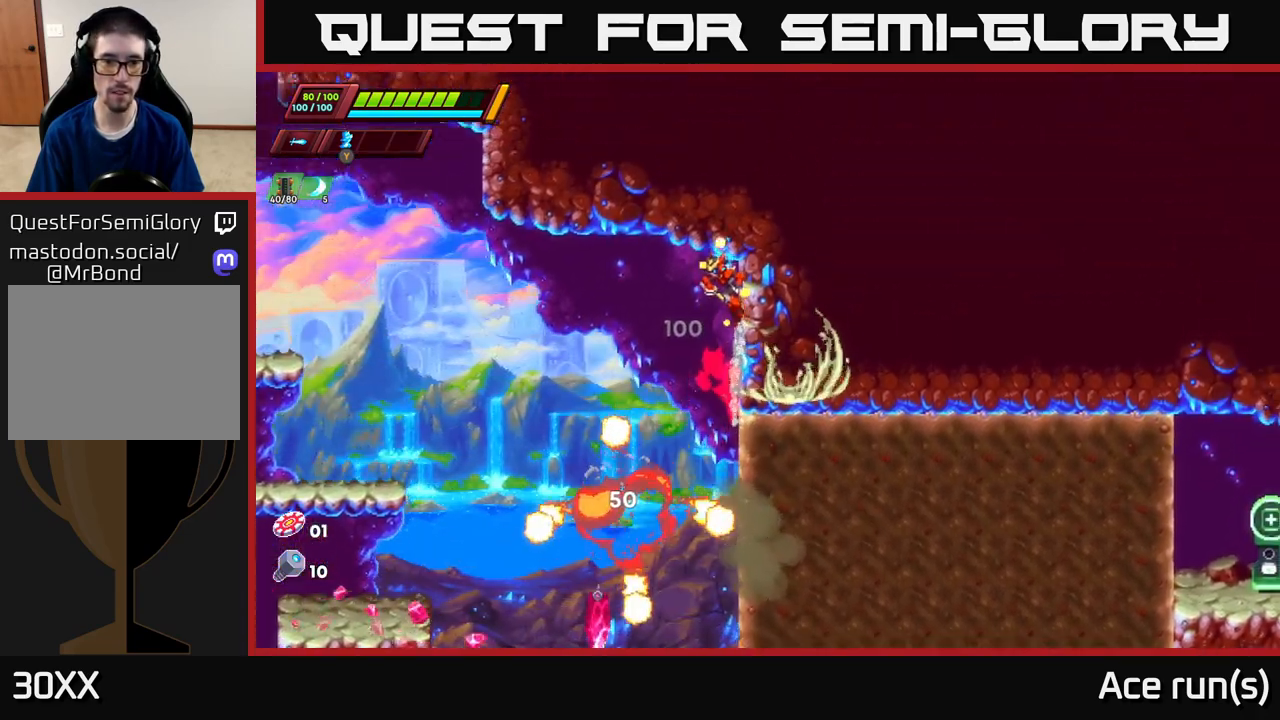
{"buttons": [], "left_stick": "down-right", "right_stick": "center", "events": [[83, "left_stick", "left"], [400, "left_stick", "down-right"]]}
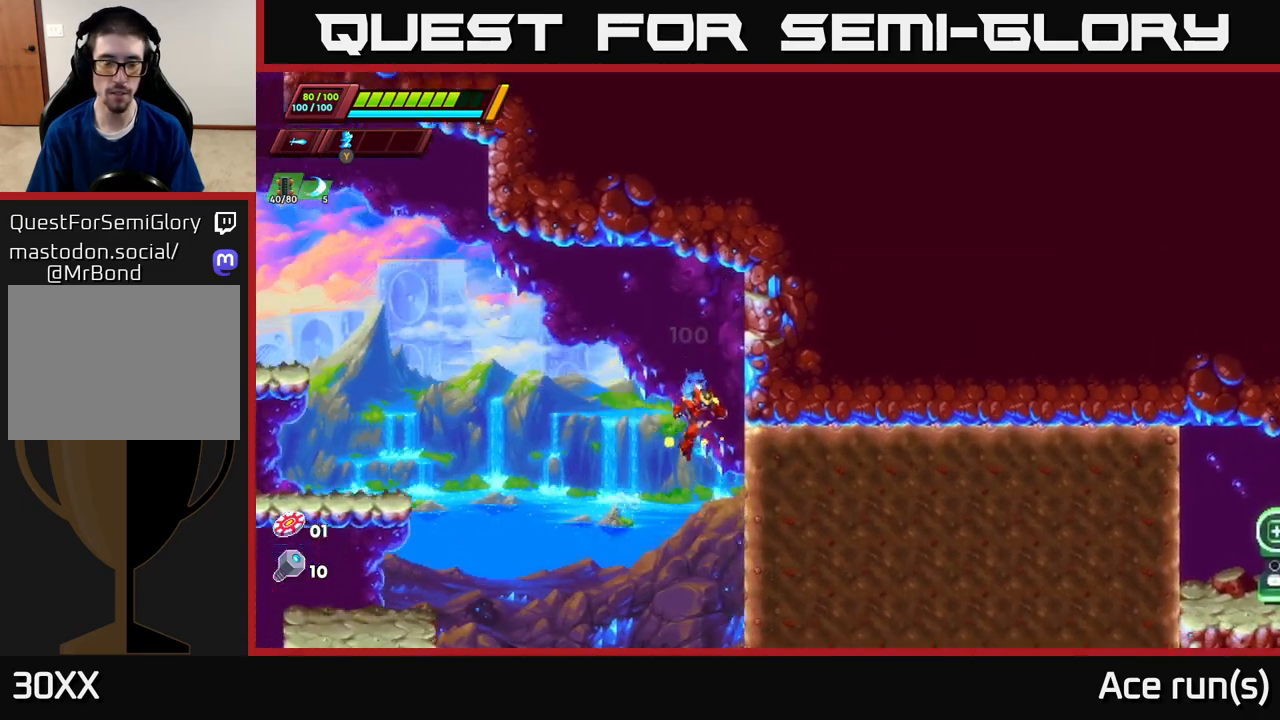
{"buttons": [], "left_stick": "left", "right_stick": "down", "events": [[17, "right_stick", "down"], [50, "left_stick", "down"], [167, "left_stick", "center"], [383, "left_stick", "left"]]}
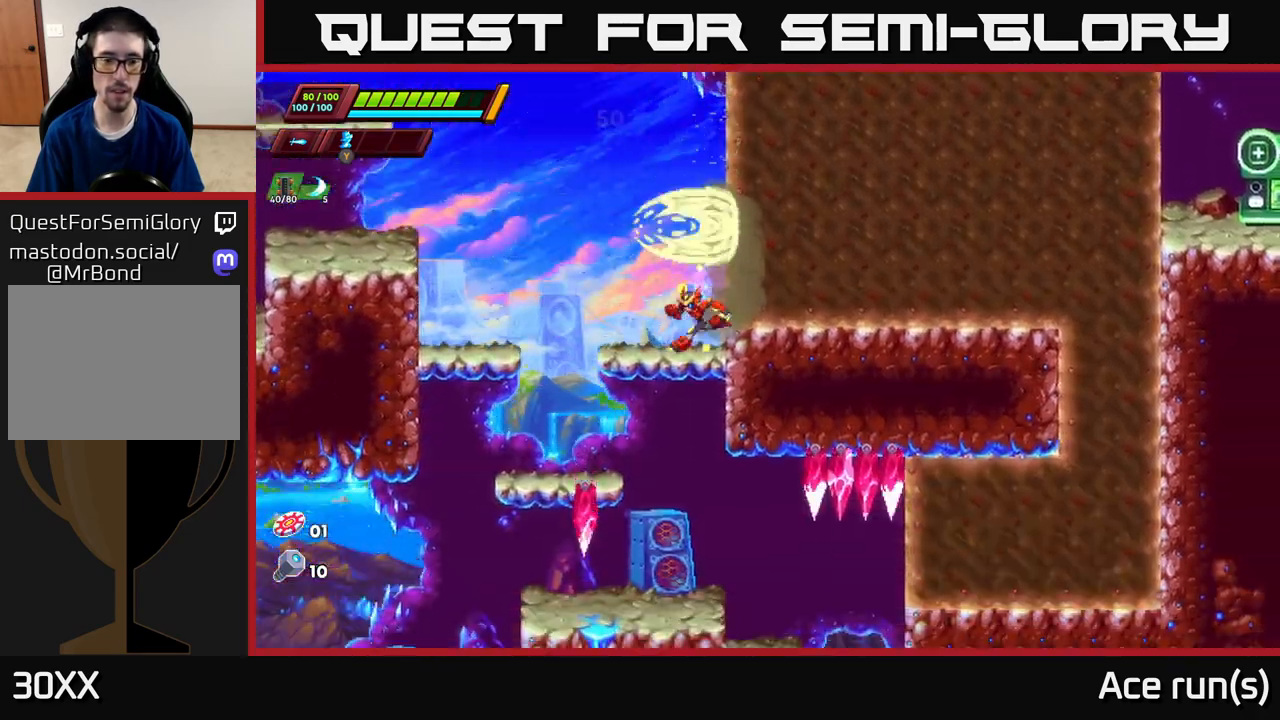
{"buttons": [], "left_stick": "left", "right_stick": "center", "events": [[167, "right_stick", "center"], [250, "A", "down"], [250, "R2", "down"], [367, "A", "up"], [367, "R2", "up"]]}
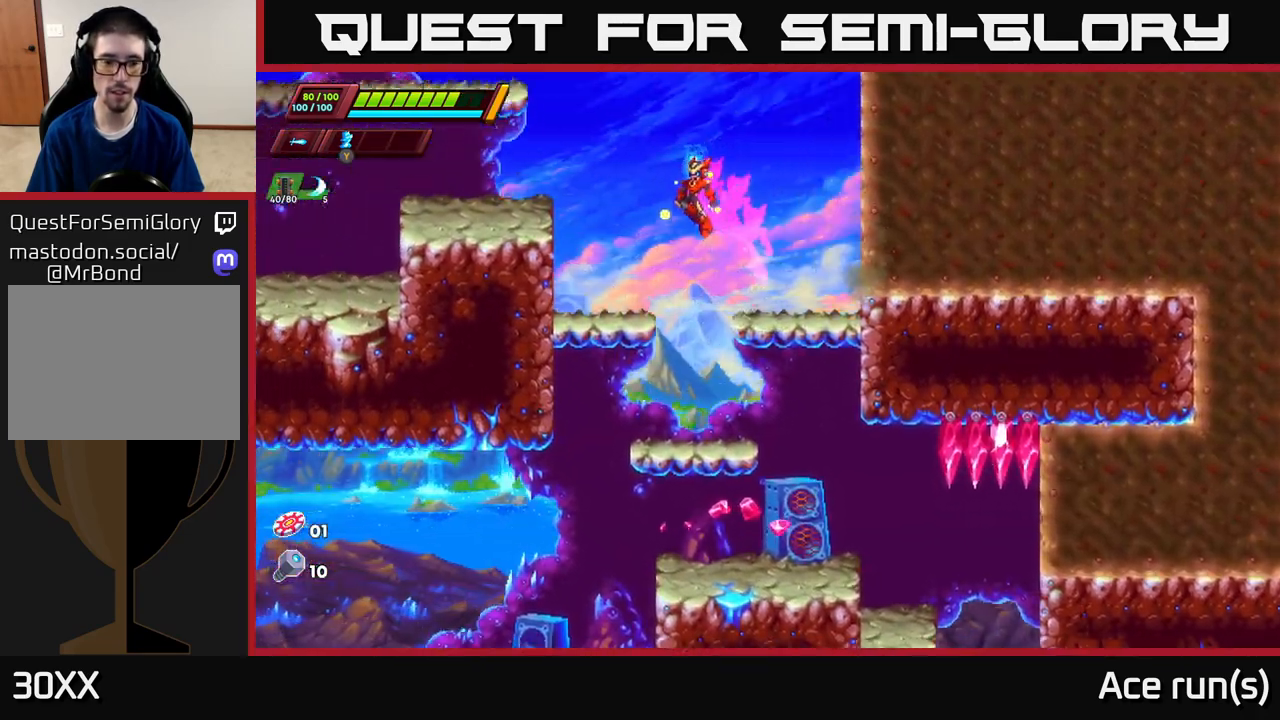
{"buttons": [], "left_stick": "left", "right_stick": "center", "events": [[83, "right_stick", "down"], [183, "right_stick", "center"], [283, "left_stick", "center"], [333, "A", "down"], [333, "R2", "down"], [367, "left_stick", "left"], [483, "A", "up"], [500, "R2", "up"]]}
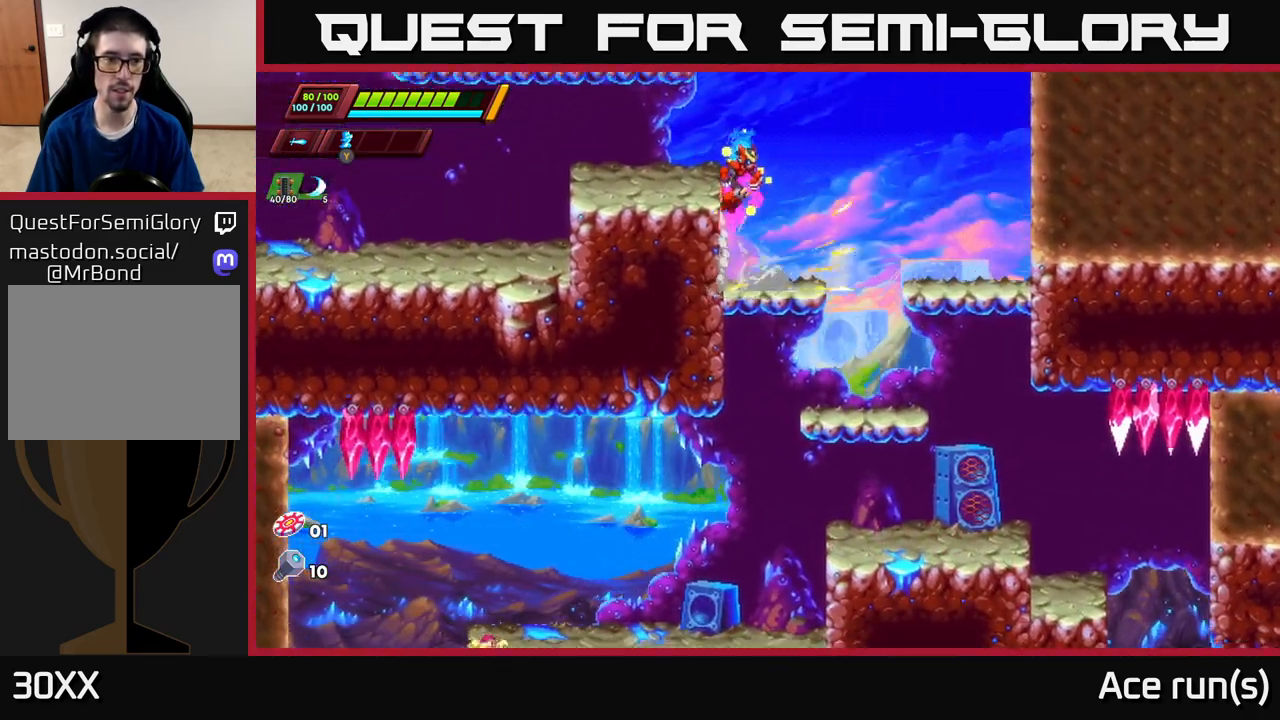
{"buttons": [], "left_stick": "left", "right_stick": "down-left", "events": [[83, "A", "down"], [83, "R2", "down"], [250, "R2", "up"], [267, "A", "up"], [417, "right_stick", "down-left"]]}
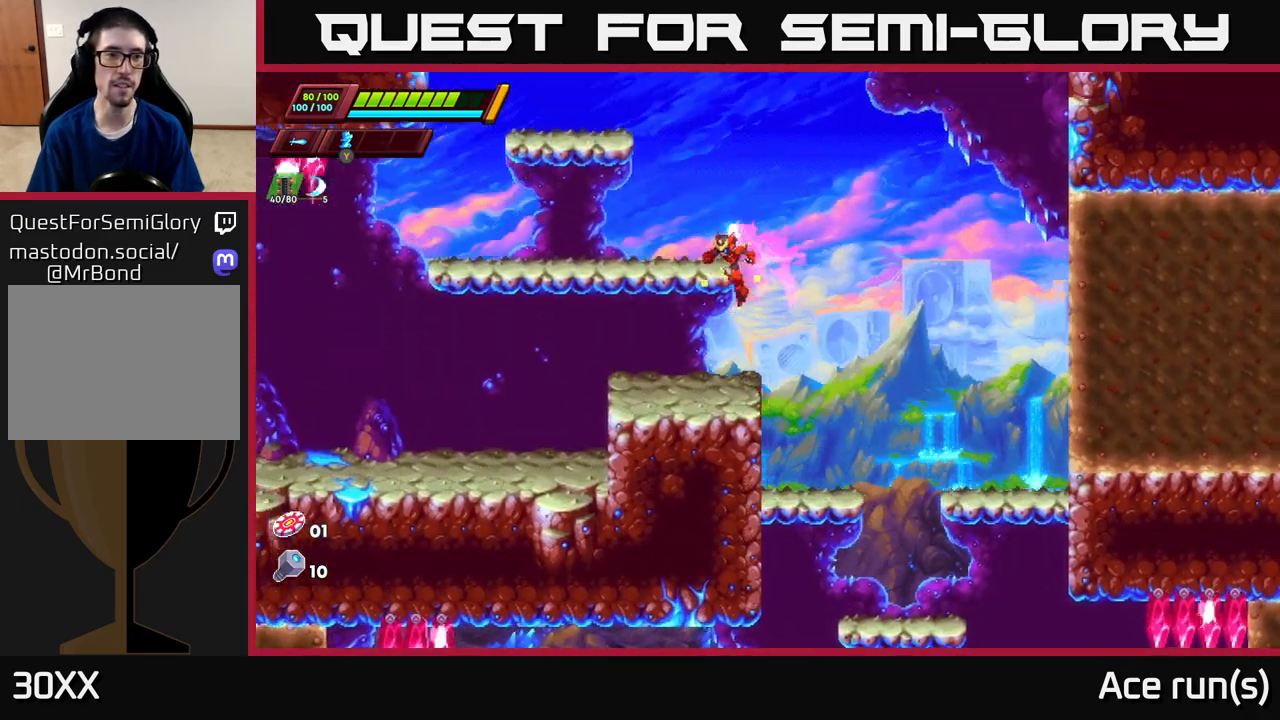
{"buttons": ["R2"], "left_stick": "left", "right_stick": "center", "events": [[17, "right_stick", "left"], [317, "R2", "down"], [317, "right_stick", "center"]]}
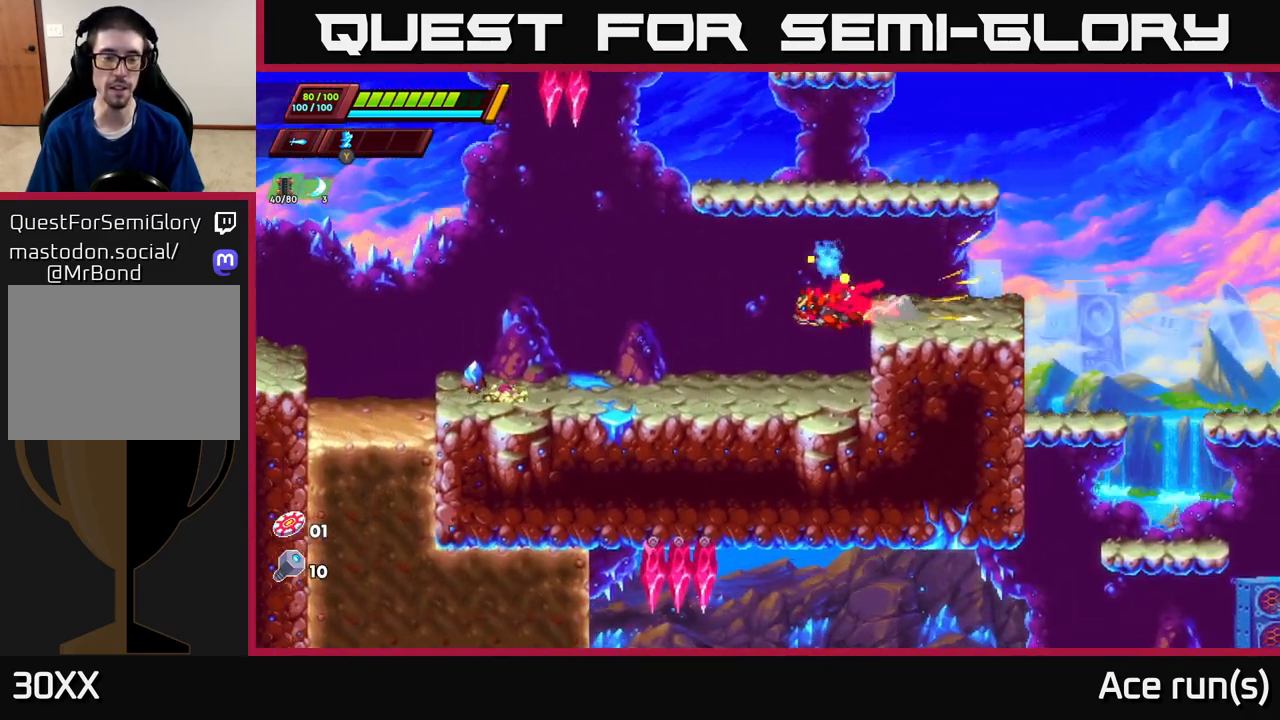
{"buttons": ["A", "R2"], "left_stick": "left", "right_stick": "center", "events": [[183, "R2", "up"], [267, "R2", "down"], [417, "A", "down"]]}
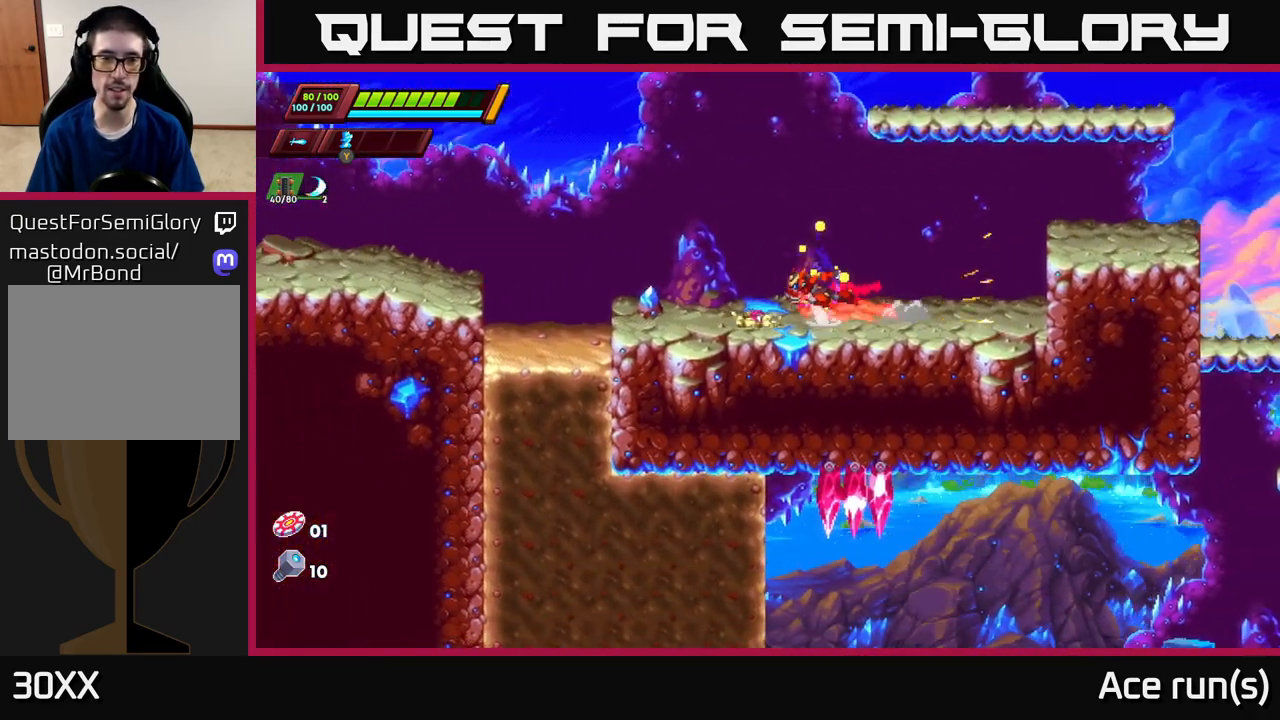
{"buttons": ["X"], "left_stick": "left", "right_stick": "center", "events": [[333, "A", "up"], [350, "left_stick", "right"], [367, "R2", "up"], [450, "X", "down"], [500, "left_stick", "left"]]}
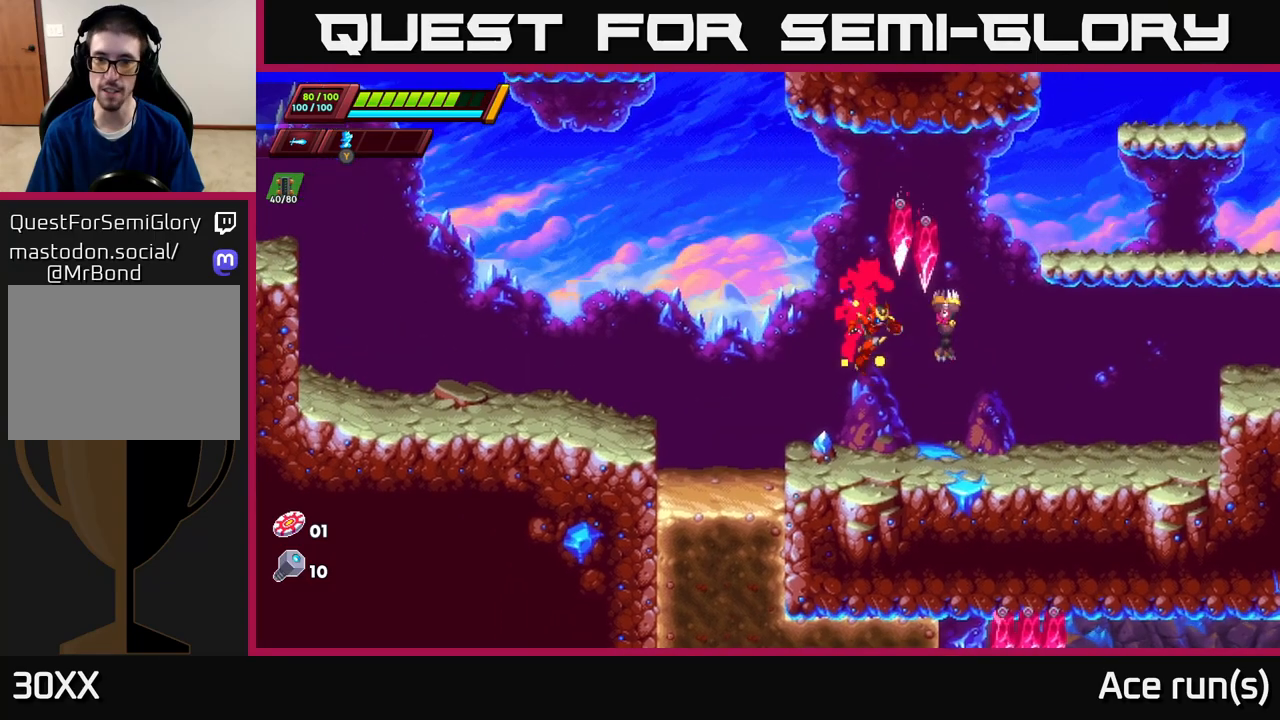
{"buttons": ["A", "R2"], "left_stick": "left", "right_stick": "center", "events": [[17, "left_stick", "center"], [67, "X", "up"], [167, "left_stick", "left"], [383, "R2", "down"], [467, "A", "down"]]}
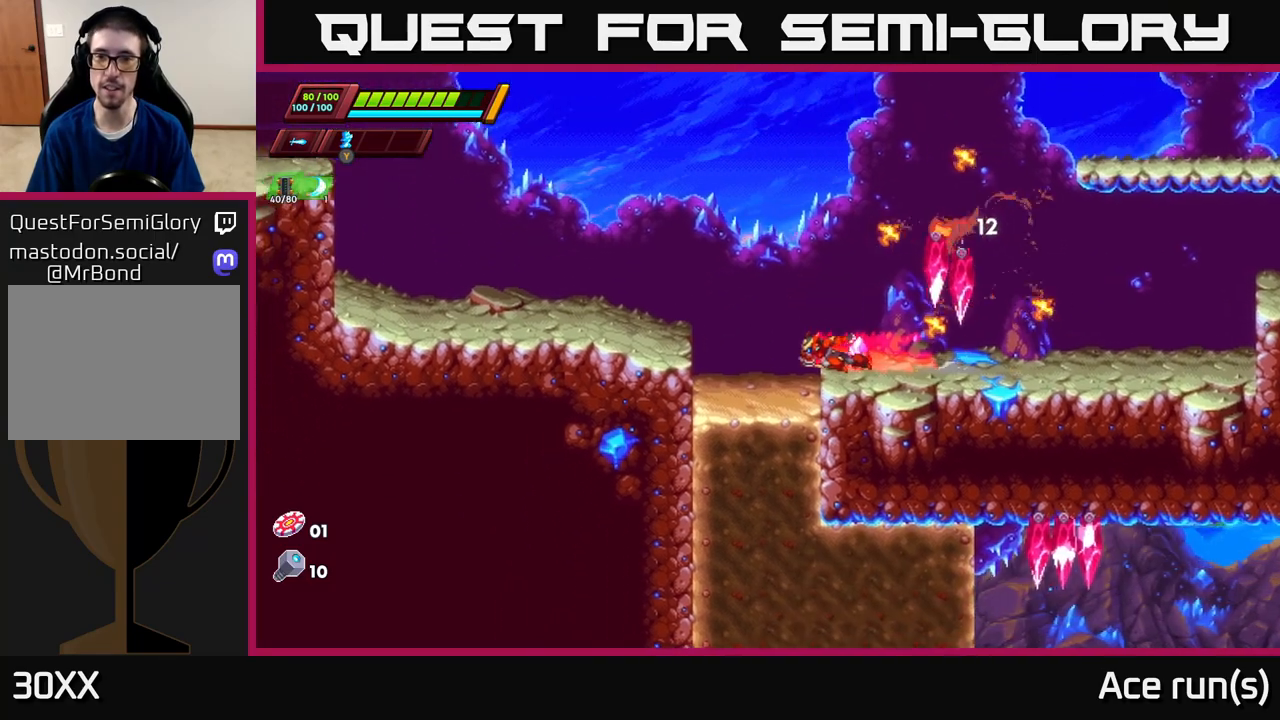
{"buttons": [], "left_stick": "down-right", "right_stick": "center", "events": [[83, "A", "up"], [83, "R2", "up"], [117, "left_stick", "up"], [167, "left_stick", "right"], [233, "left_stick", "center"], [283, "left_stick", "left"], [433, "left_stick", "center"], [483, "left_stick", "down-right"]]}
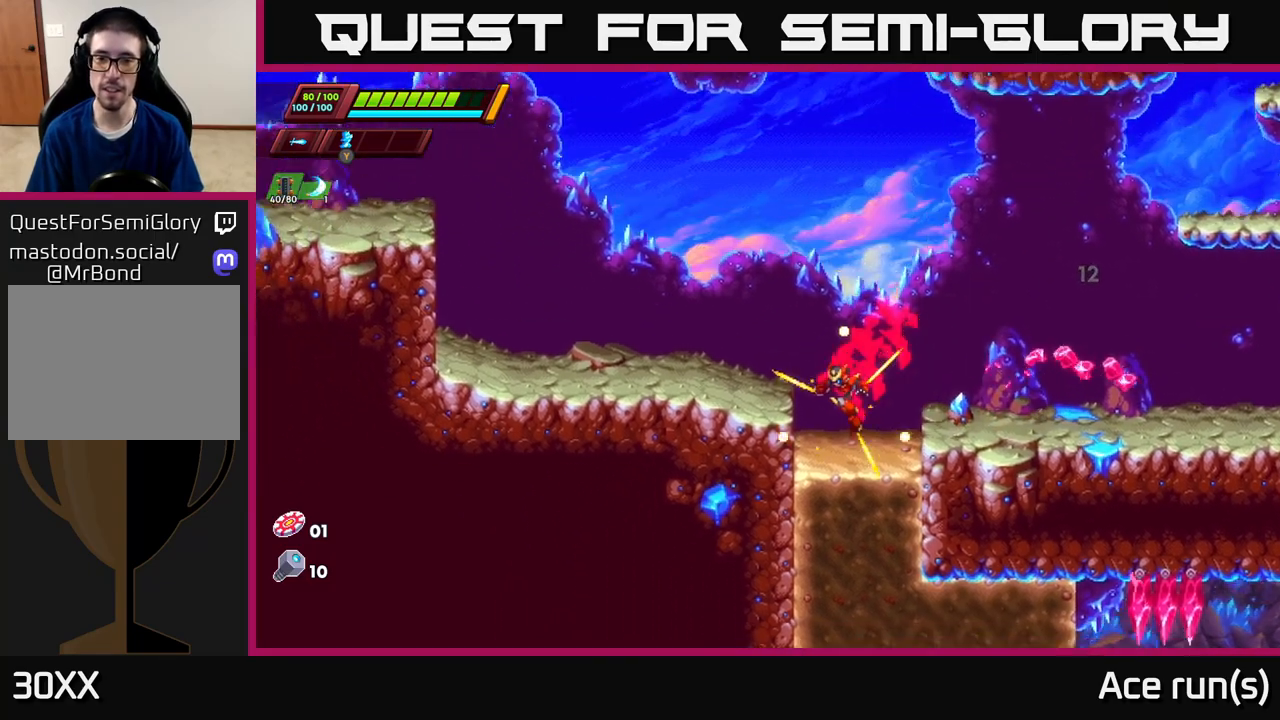
{"buttons": [], "left_stick": "down", "right_stick": "down", "events": [[50, "left_stick", "down"], [500, "right_stick", "down"]]}
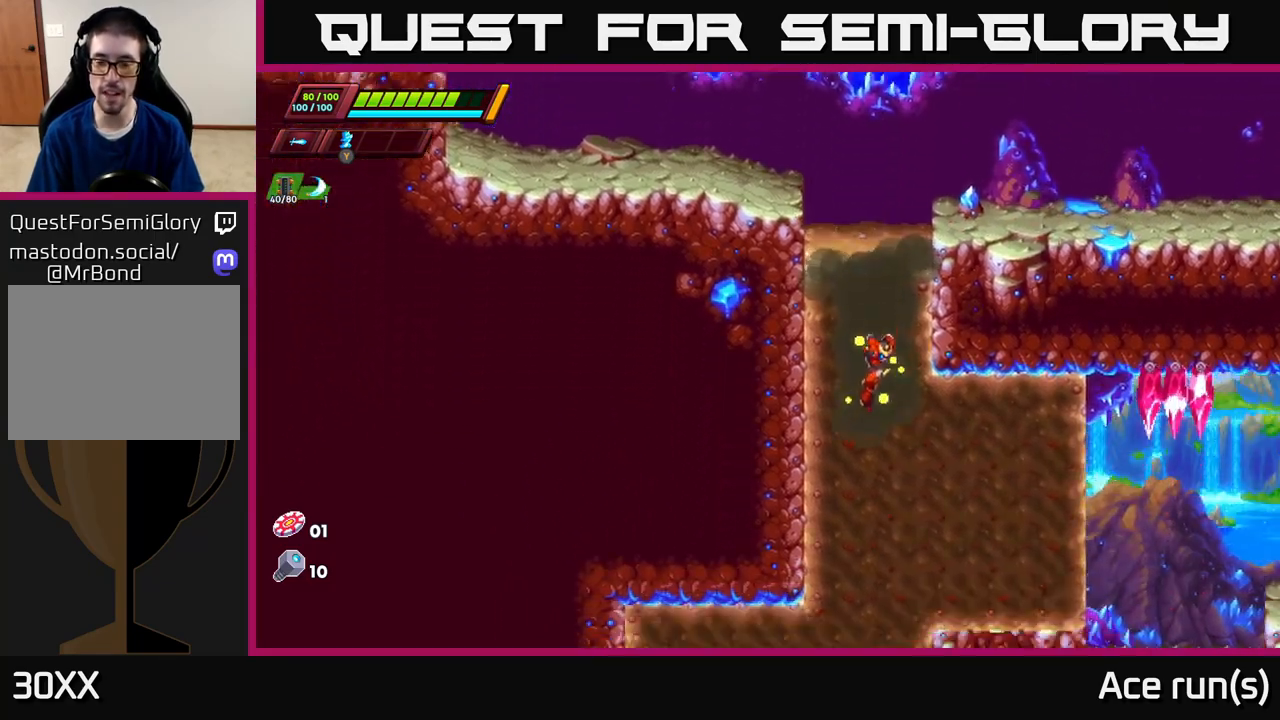
{"buttons": [], "left_stick": "down", "right_stick": "down", "events": []}
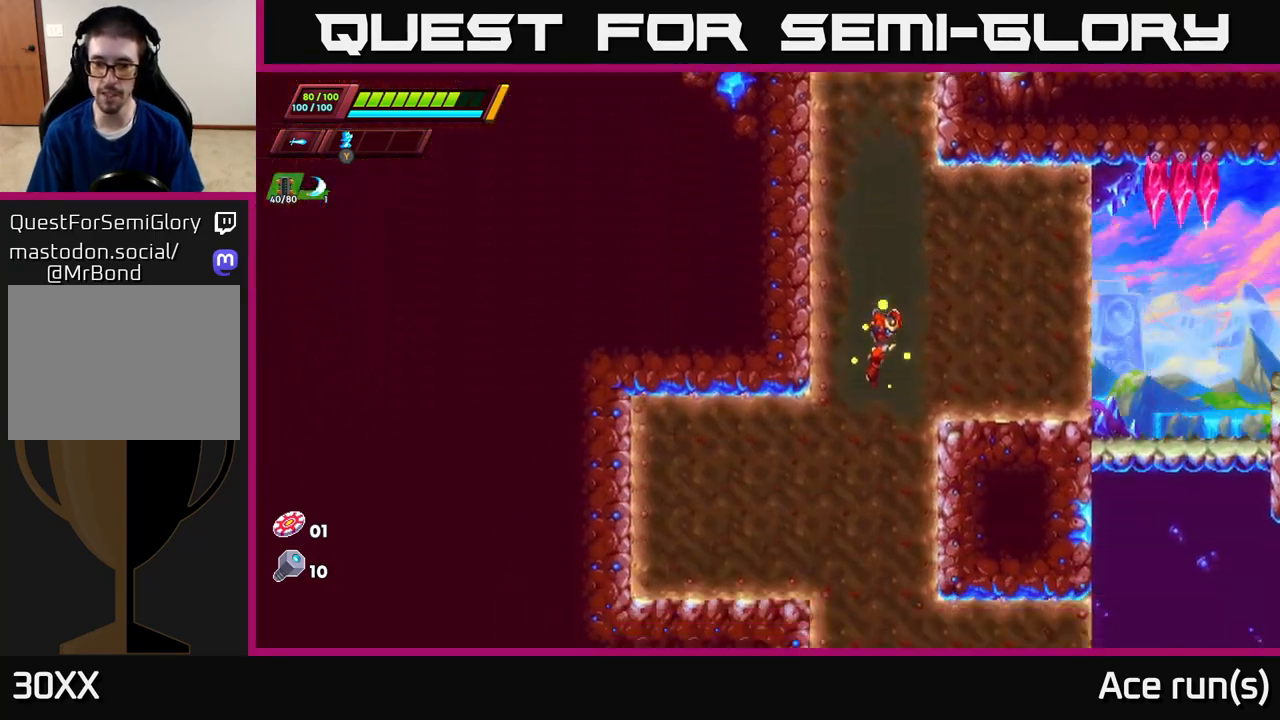
{"buttons": [], "left_stick": "down", "right_stick": "down-right", "events": [[433, "right_stick", "down-right"]]}
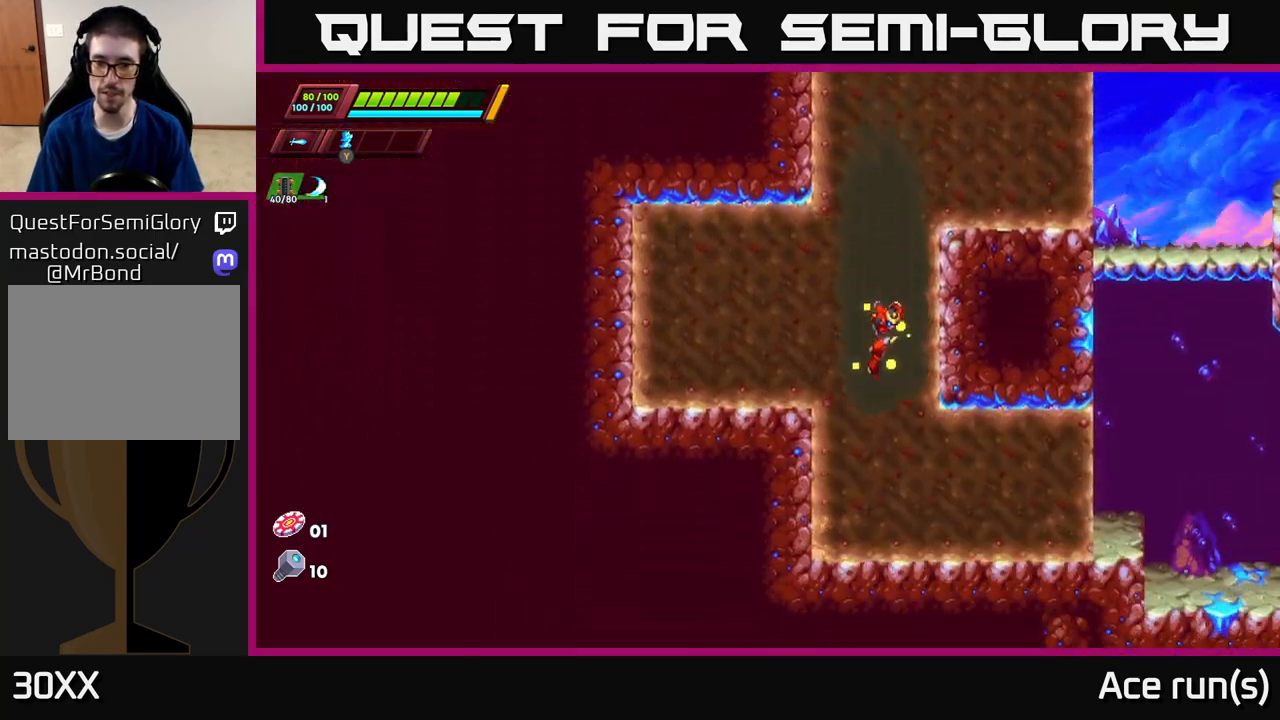
{"buttons": [], "left_stick": "right", "right_stick": "up-right", "events": [[183, "right_stick", "up-right"], [233, "left_stick", "down-right"], [383, "left_stick", "right"]]}
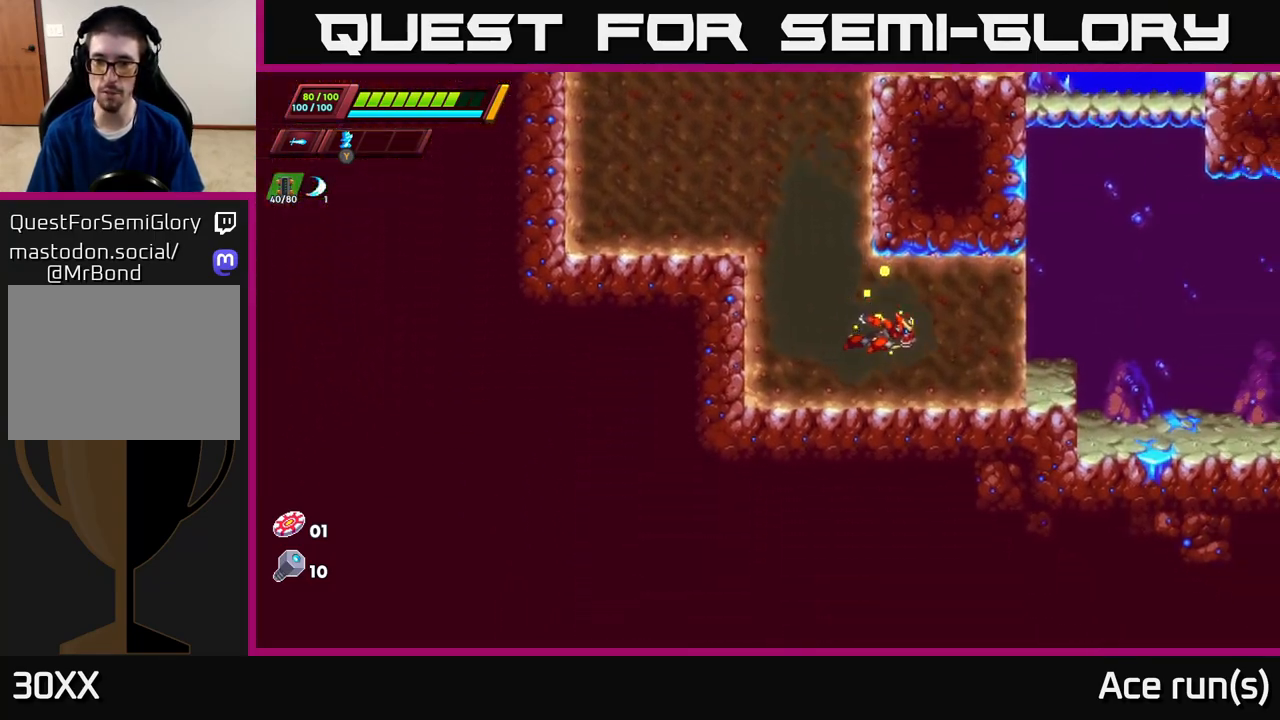
{"buttons": ["A"], "left_stick": "up-right", "right_stick": "center", "events": [[367, "right_stick", "center"], [400, "A", "down"], [467, "left_stick", "up-right"]]}
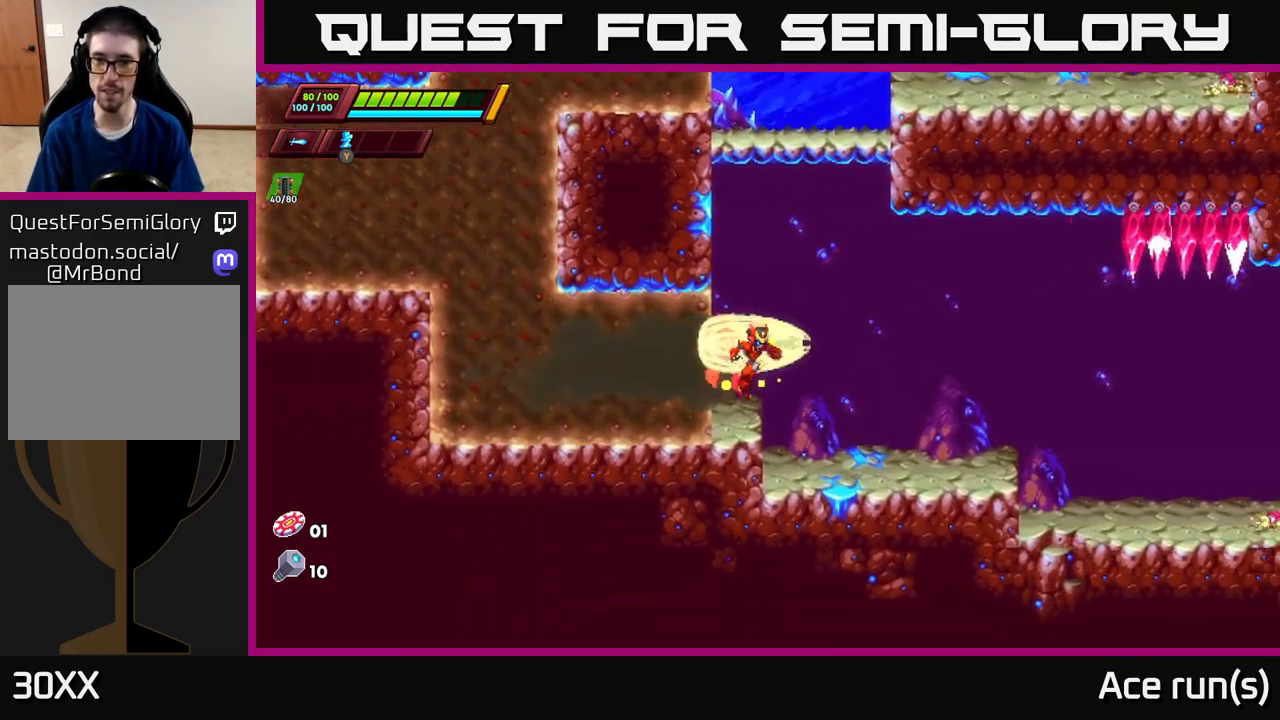
{"buttons": ["A"], "left_stick": "up", "right_stick": "center", "events": [[183, "left_stick", "up-left"], [217, "A", "up"], [333, "A", "down"], [350, "left_stick", "up-right"], [467, "left_stick", "up"]]}
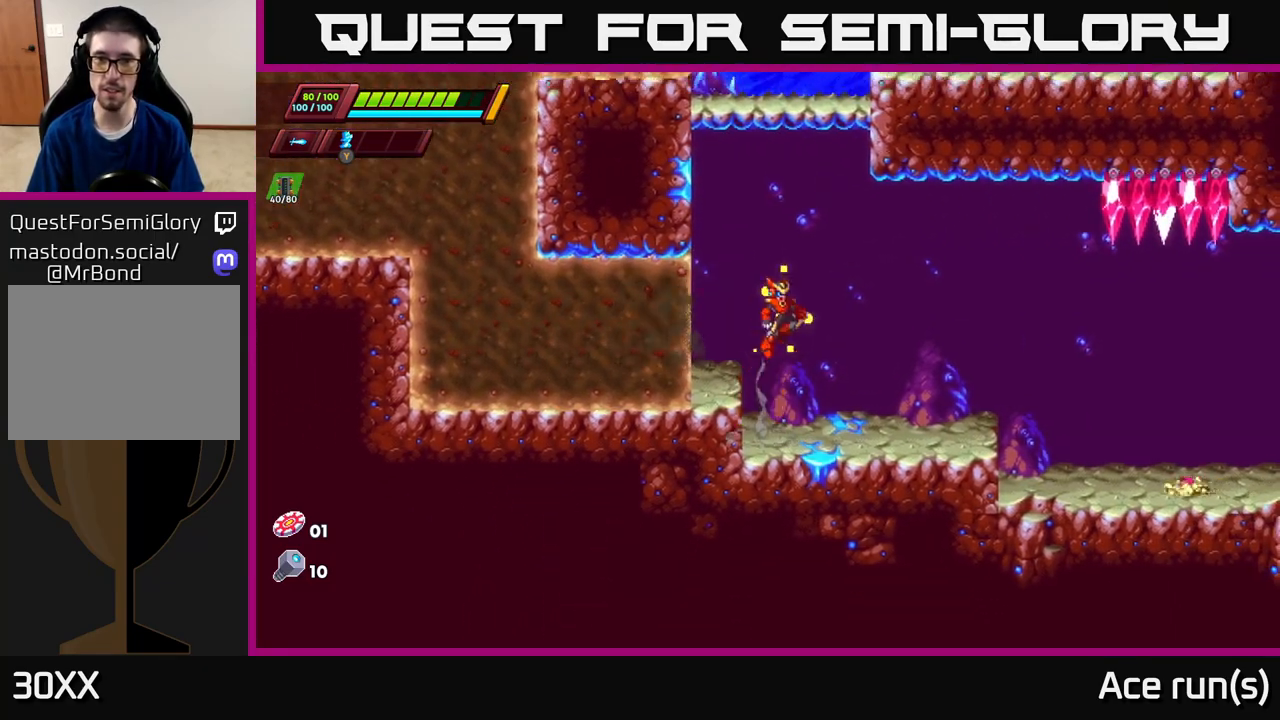
{"buttons": [], "left_stick": "right", "right_stick": "center", "events": [[83, "left_stick", "up-left"], [250, "A", "up"], [317, "left_stick", "right"]]}
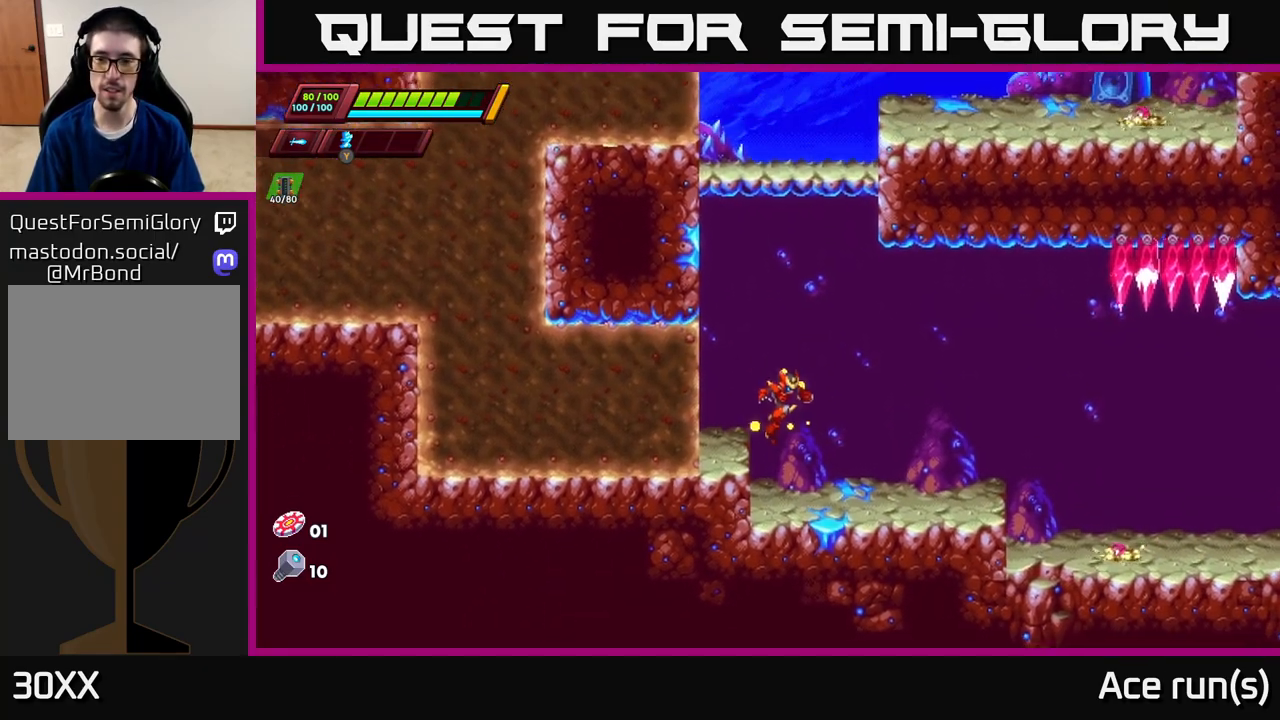
{"buttons": ["R2"], "left_stick": "right", "right_stick": "center", "events": [[67, "R2", "down"], [167, "R2", "up"], [250, "R2", "down"]]}
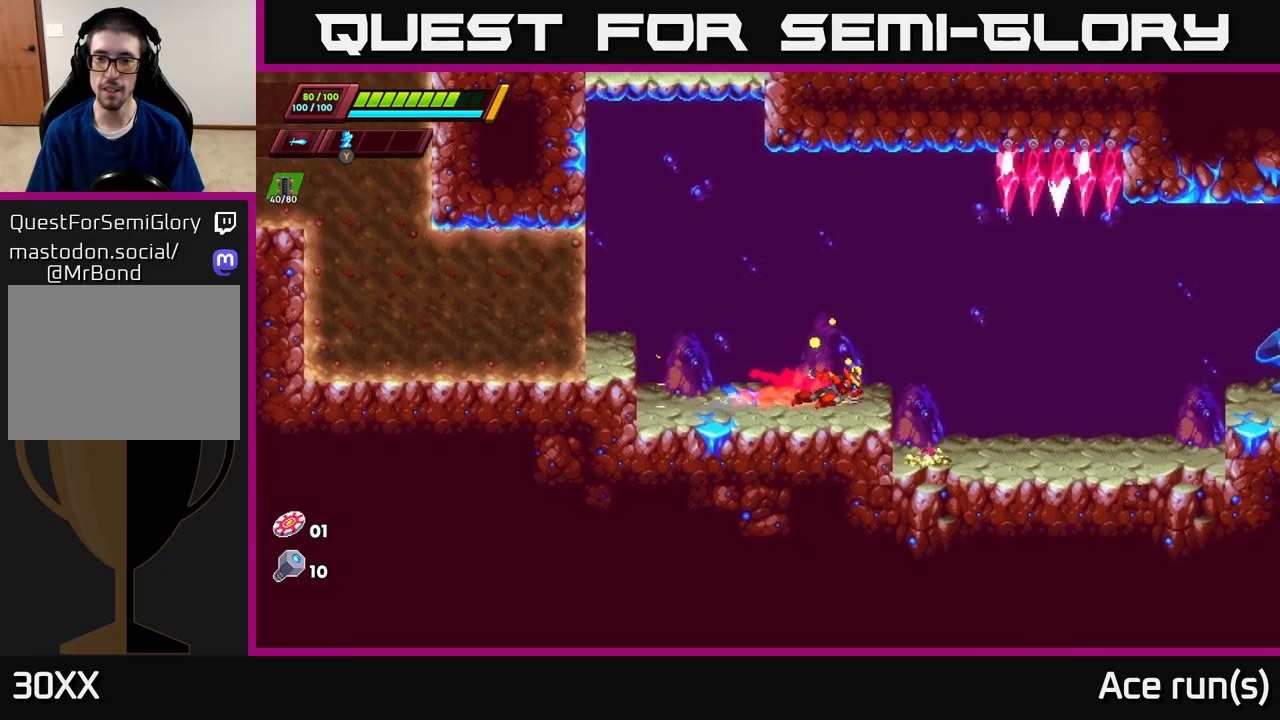
{"buttons": ["R2"], "left_stick": "right", "right_stick": "center", "events": [[33, "A", "down"], [133, "A", "up"]]}
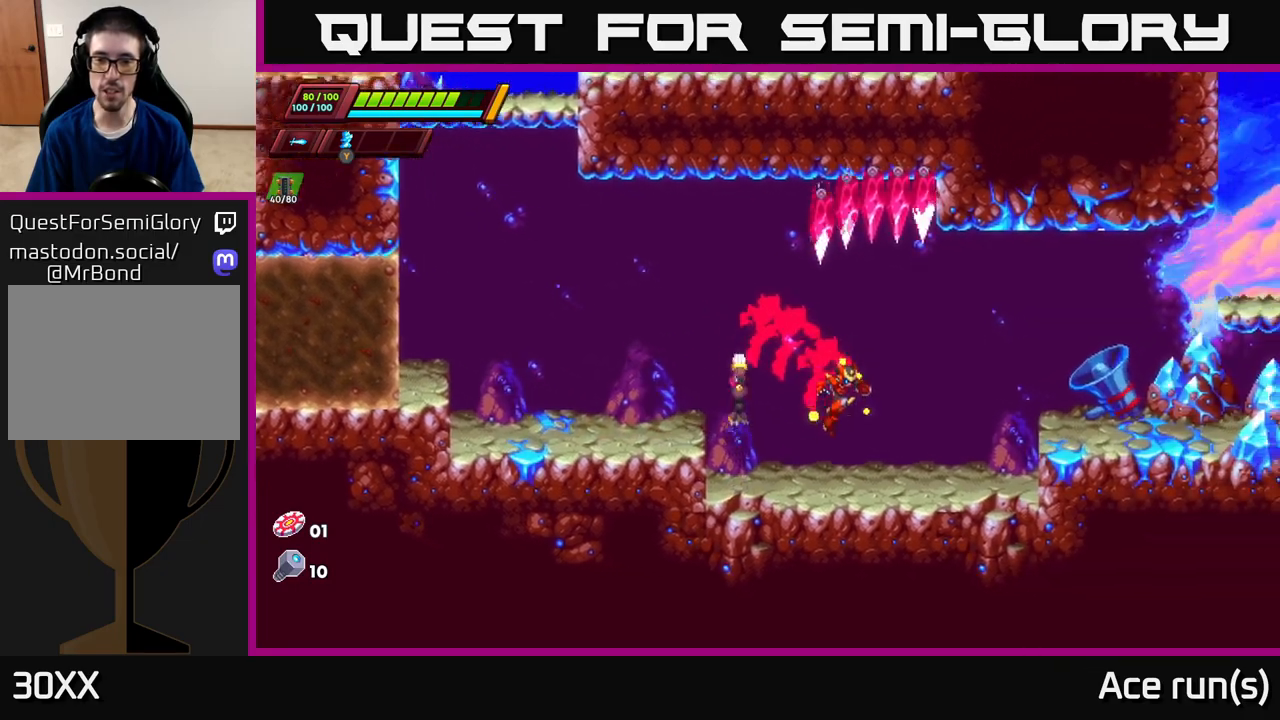
{"buttons": ["R2"], "left_stick": "left", "right_stick": "center", "events": [[67, "R2", "up"], [150, "left_stick", "left"], [167, "A", "down"], [217, "X", "down"], [300, "X", "up"], [333, "A", "up"], [450, "R2", "down"]]}
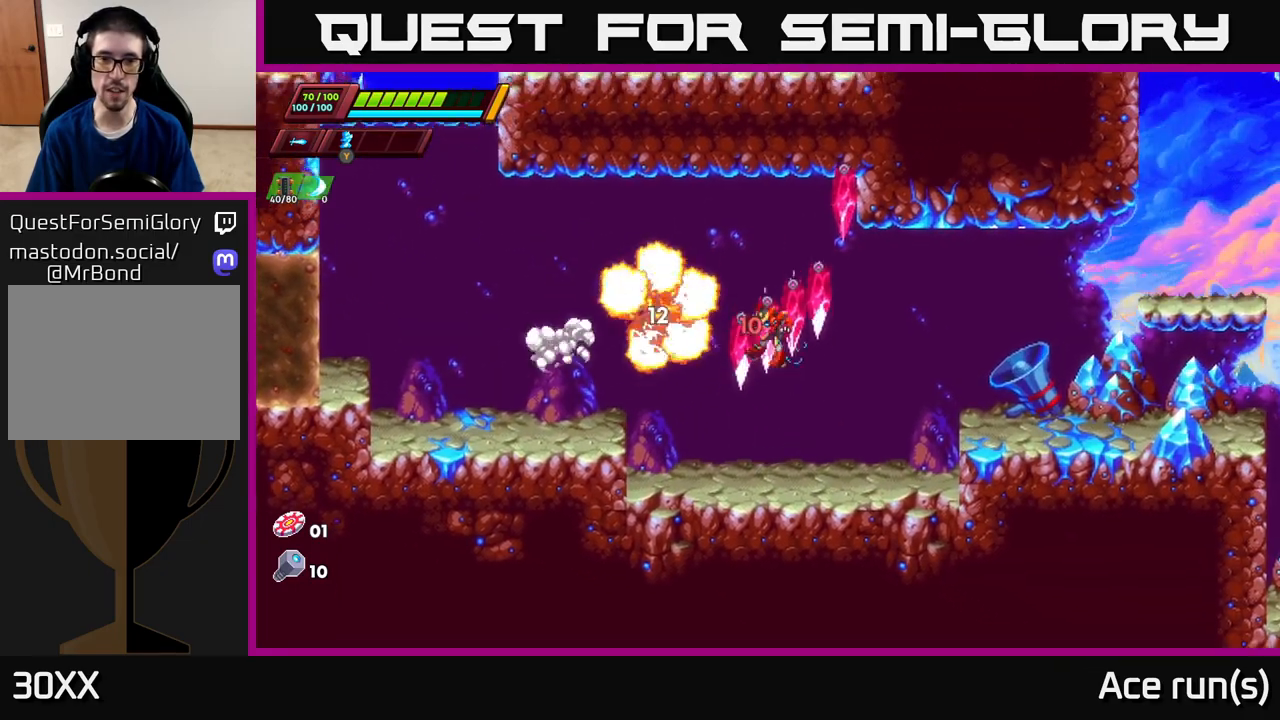
{"buttons": ["X"], "left_stick": "right", "right_stick": "center", "events": [[100, "R2", "up"], [400, "left_stick", "right"], [450, "X", "down"]]}